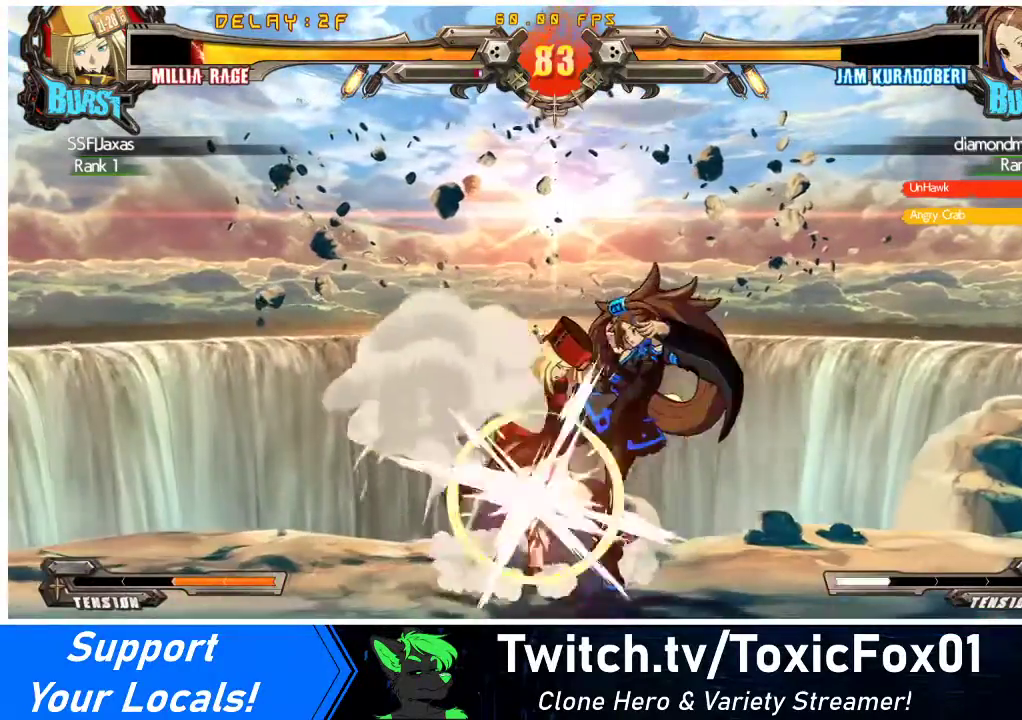
Gameplay with a controller (arcade stick); each line is a JSON object with the inputs held at the frame after it. "events" lists button and stick changes between this image and that frame as [ms after this image, input, new state], when the widget could be followed in between. Not read: L3 R3 other_buttons.
{"buttons": ["DPAD_DOWN", "DPAD_LEFT"], "events": [[100, "SQUARE", "down"], [233, "SQUARE", "up"], [300, "TRIANGLE", "down"], [433, "DPAD_LEFT", "down"], [433, "TRIANGLE", "up"], [467, "DPAD_DOWN", "down"]]}
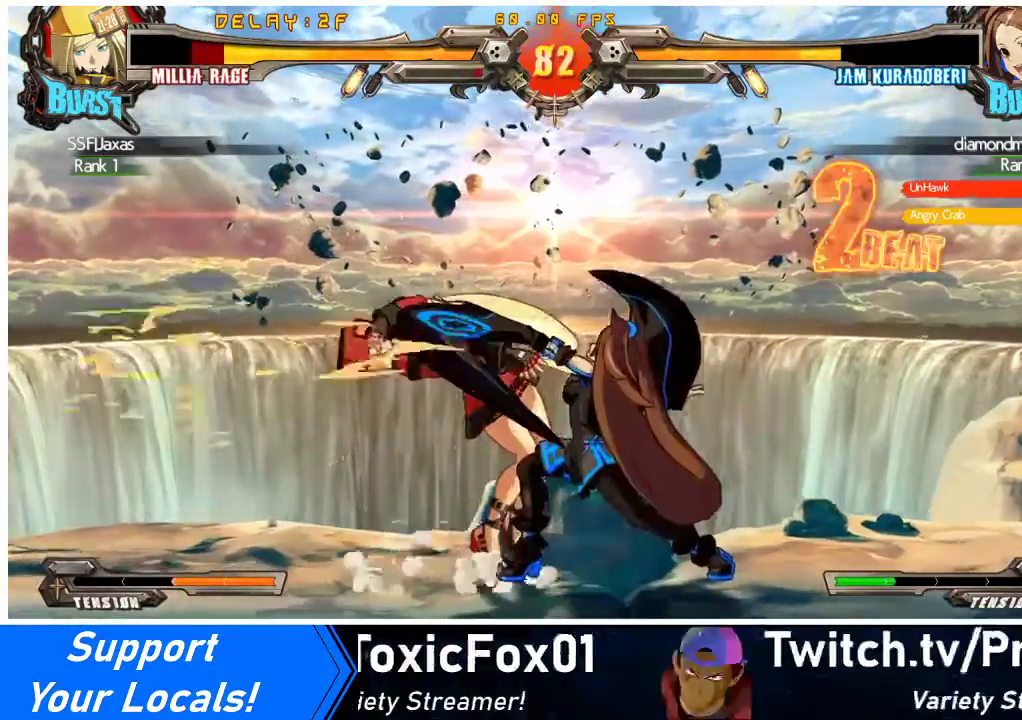
{"buttons": ["DPAD_DOWN", "DPAD_LEFT"], "events": []}
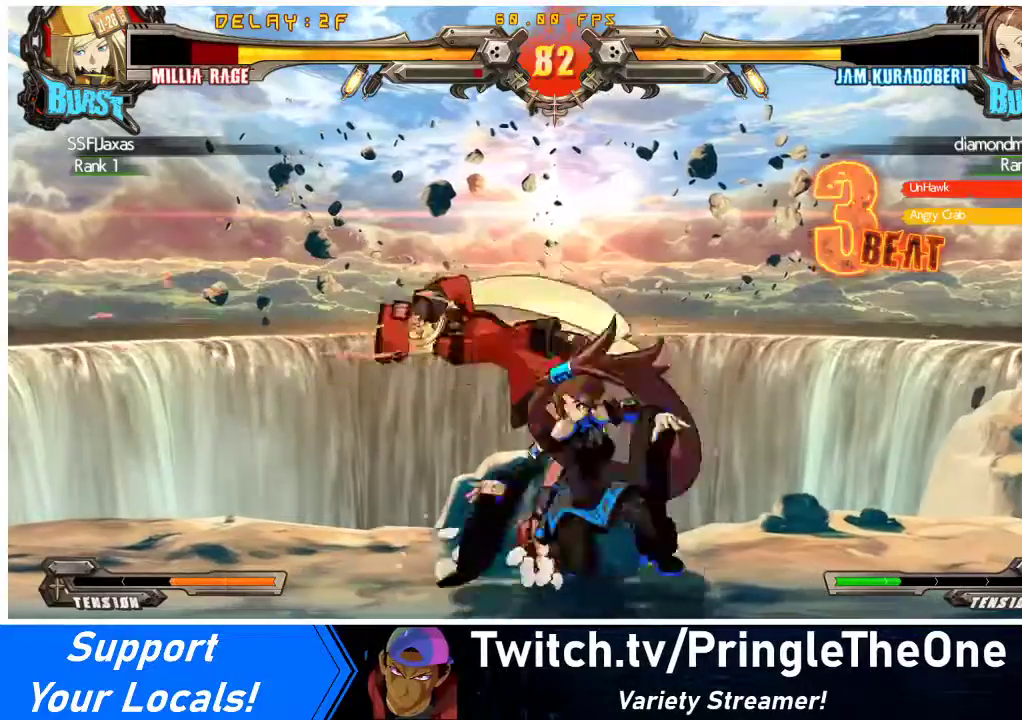
{"buttons": ["DPAD_DOWN", "DPAD_LEFT"], "events": []}
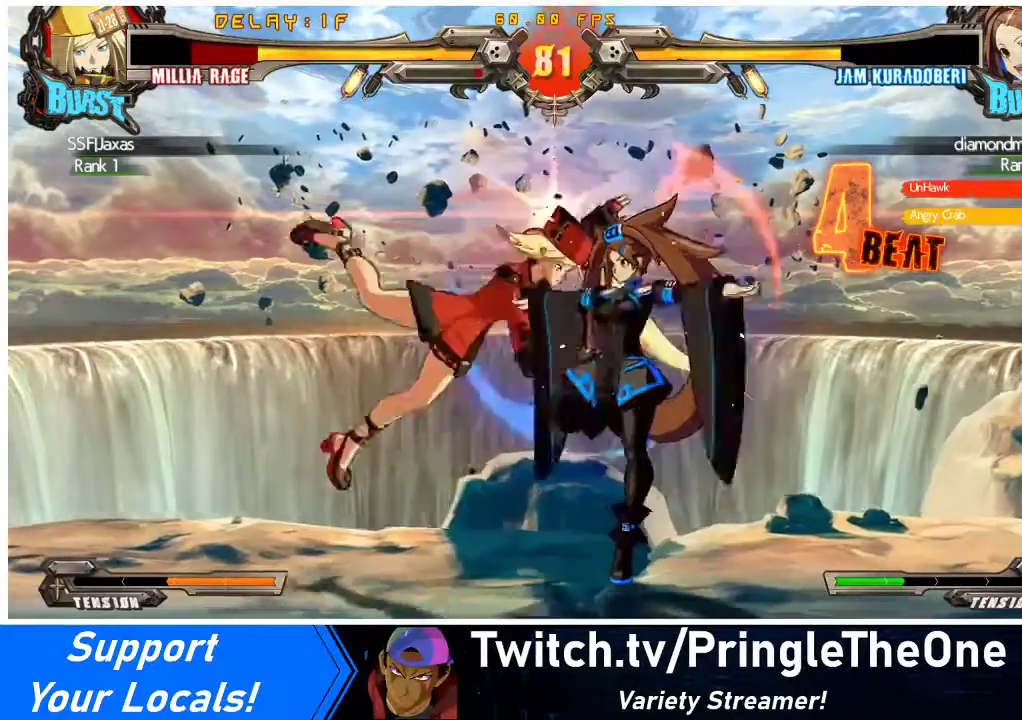
{"buttons": ["DPAD_LEFT"], "events": [[200, "SQUARE", "down"], [333, "DPAD_DOWN", "up"], [367, "SQUARE", "up"]]}
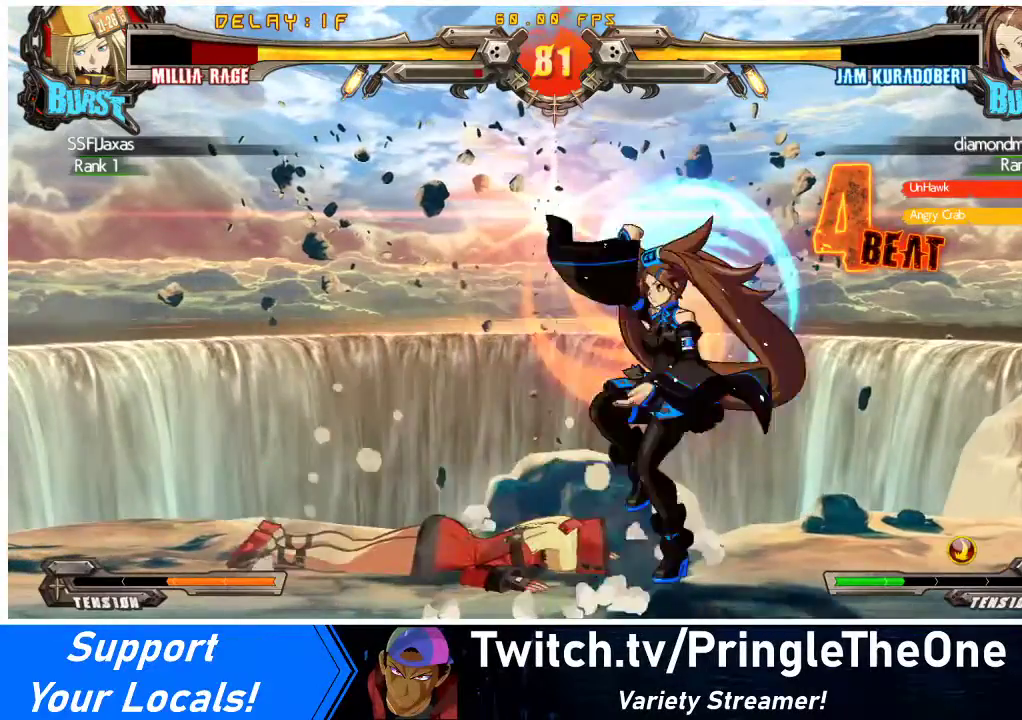
{"buttons": [], "events": [[267, "DPAD_DOWN", "down"], [300, "DPAD_DOWN", "up"], [500, "DPAD_LEFT", "up"]]}
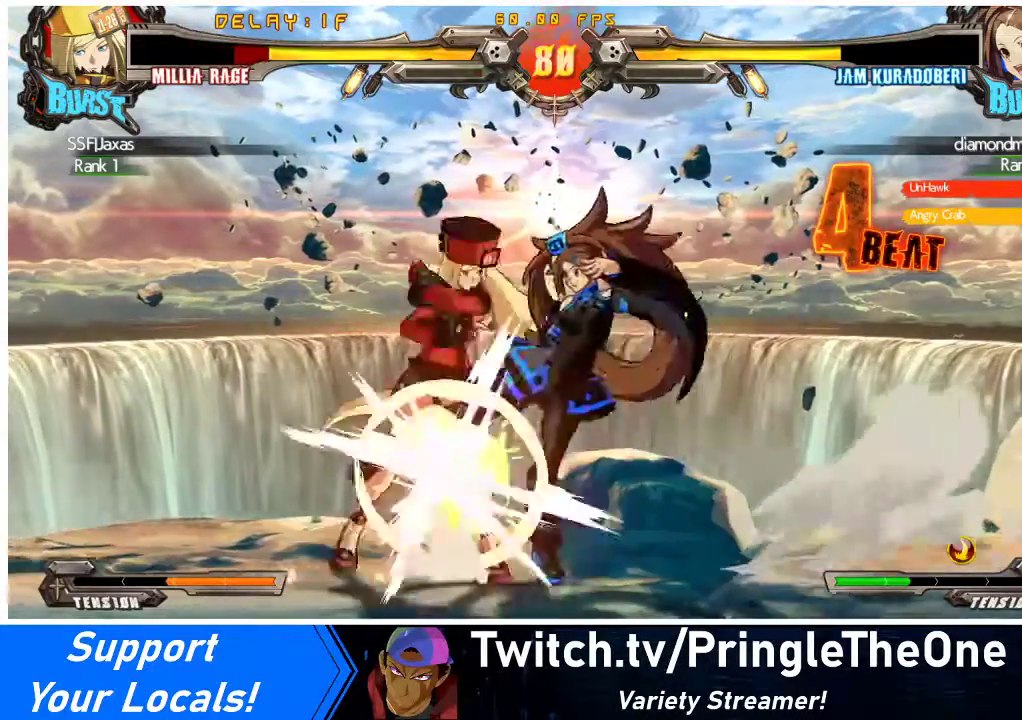
{"buttons": ["DPAD_LEFT"], "events": [[33, "DPAD_RIGHT", "down"], [67, "R1", "down"], [100, "TRIANGLE", "down"], [167, "R1", "up"], [167, "TRIANGLE", "up"], [433, "DPAD_LEFT", "down"], [433, "DPAD_RIGHT", "up"]]}
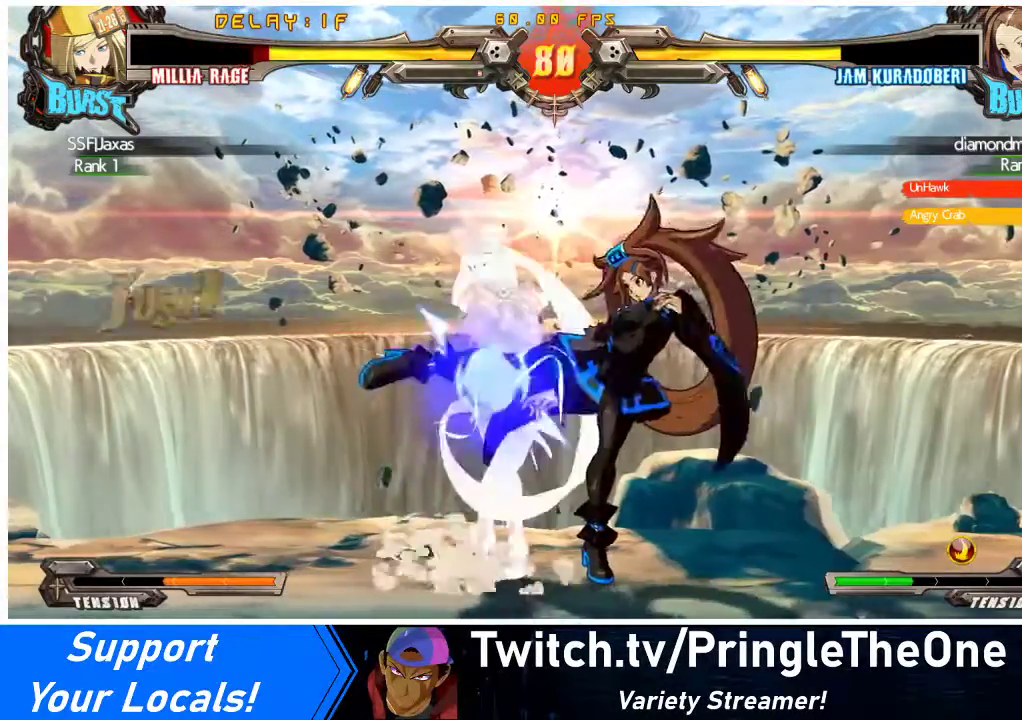
{"buttons": ["DPAD_DOWN", "DPAD_LEFT"], "events": [[200, "DPAD_DOWN", "down"]]}
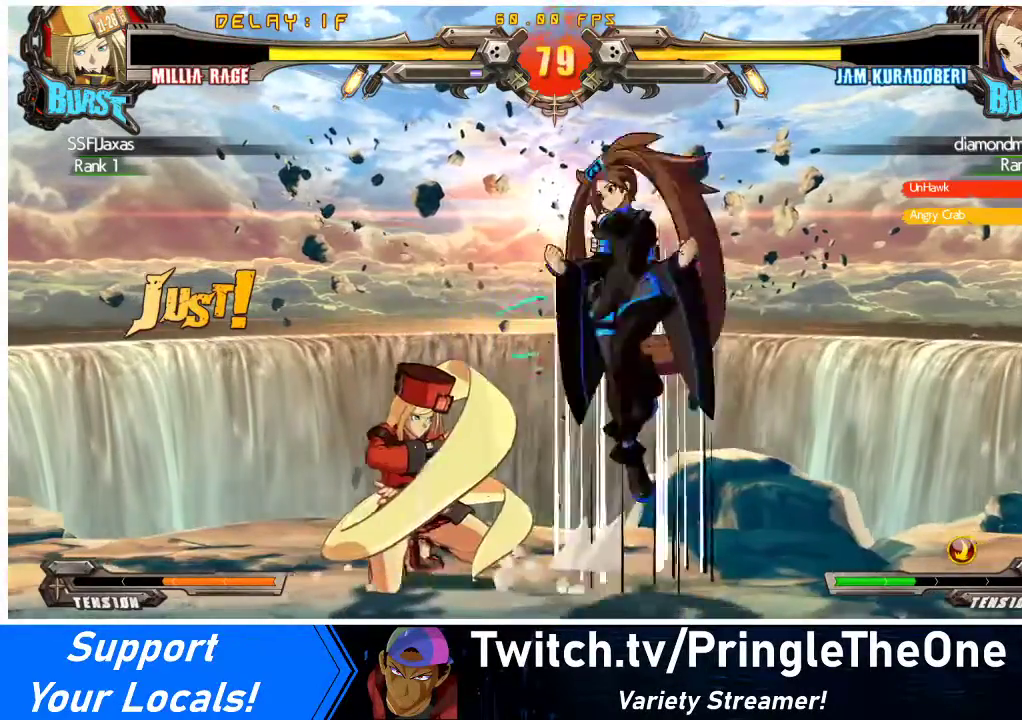
{"buttons": ["DPAD_LEFT"], "events": [[367, "DPAD_DOWN", "up"]]}
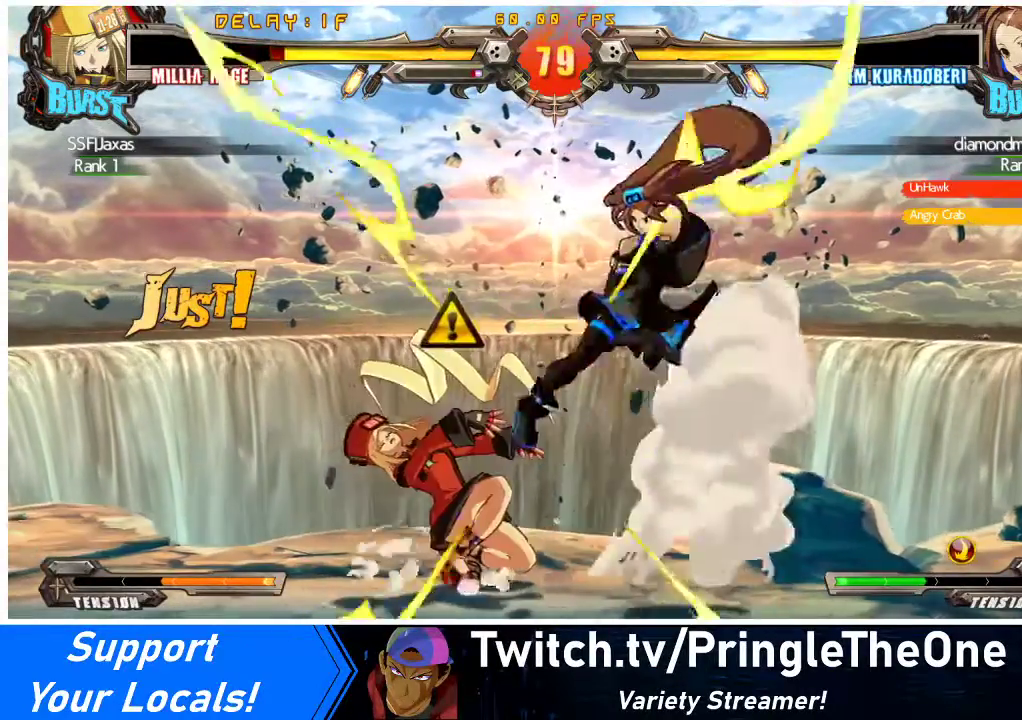
{"buttons": ["SQUARE", "TRIANGLE", "DPAD_DOWN", "DPAD_LEFT"], "events": [[100, "DPAD_DOWN", "down"], [333, "SQUARE", "down"], [333, "TRIANGLE", "down"]]}
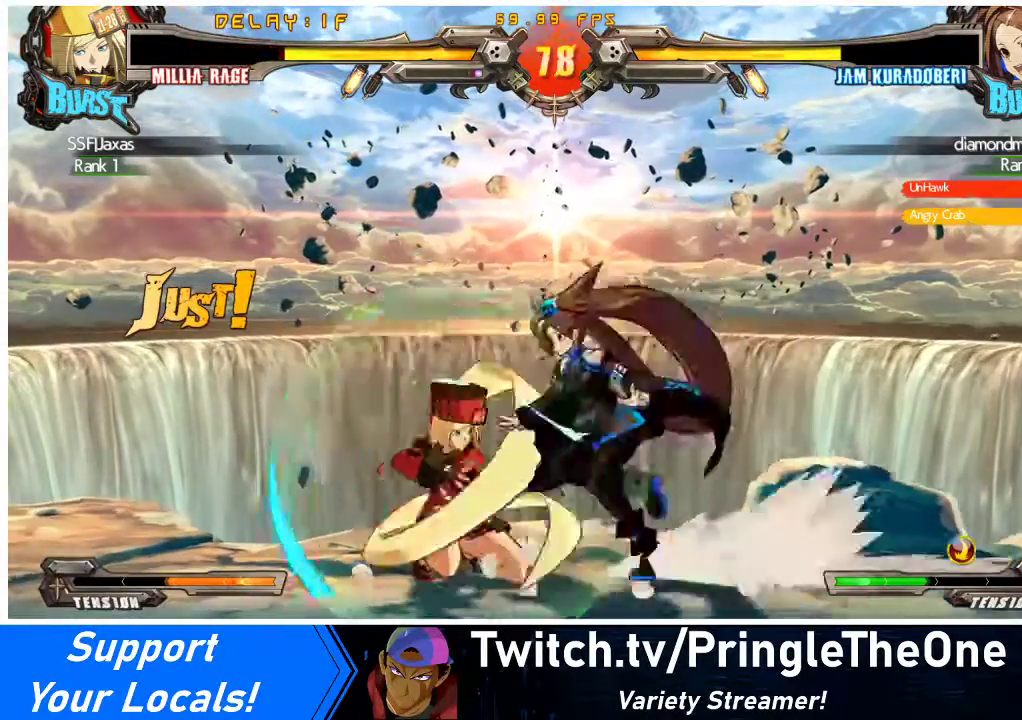
{"buttons": ["DPAD_DOWN", "DPAD_LEFT"], "events": [[100, "TRIANGLE", "up"], [133, "SQUARE", "up"]]}
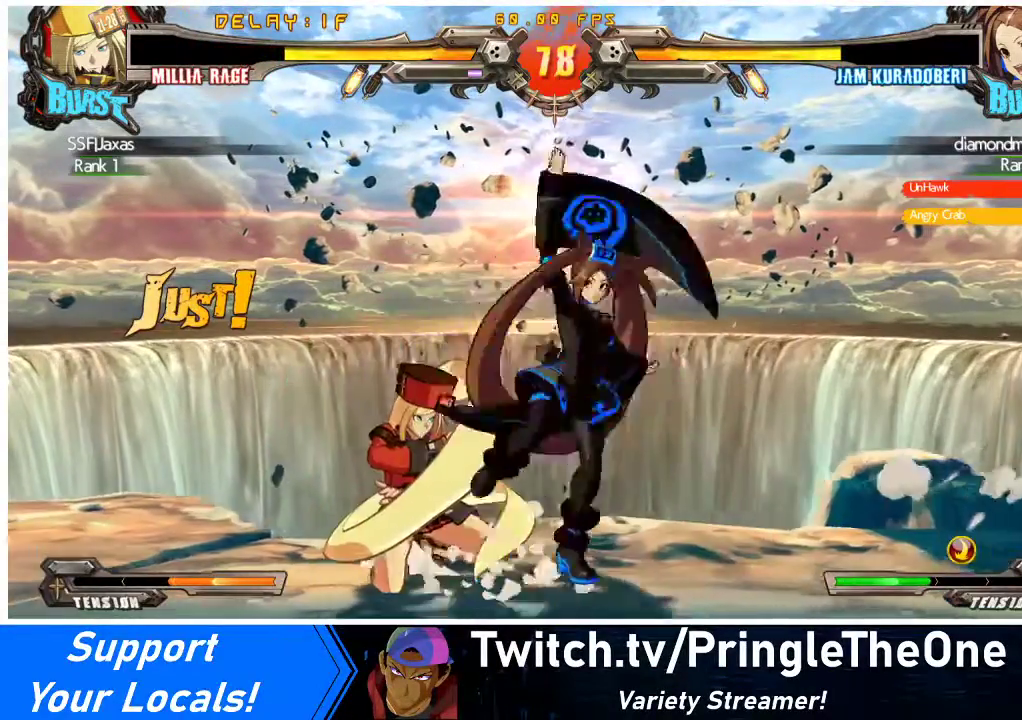
{"buttons": ["DPAD_DOWN", "DPAD_LEFT"], "events": []}
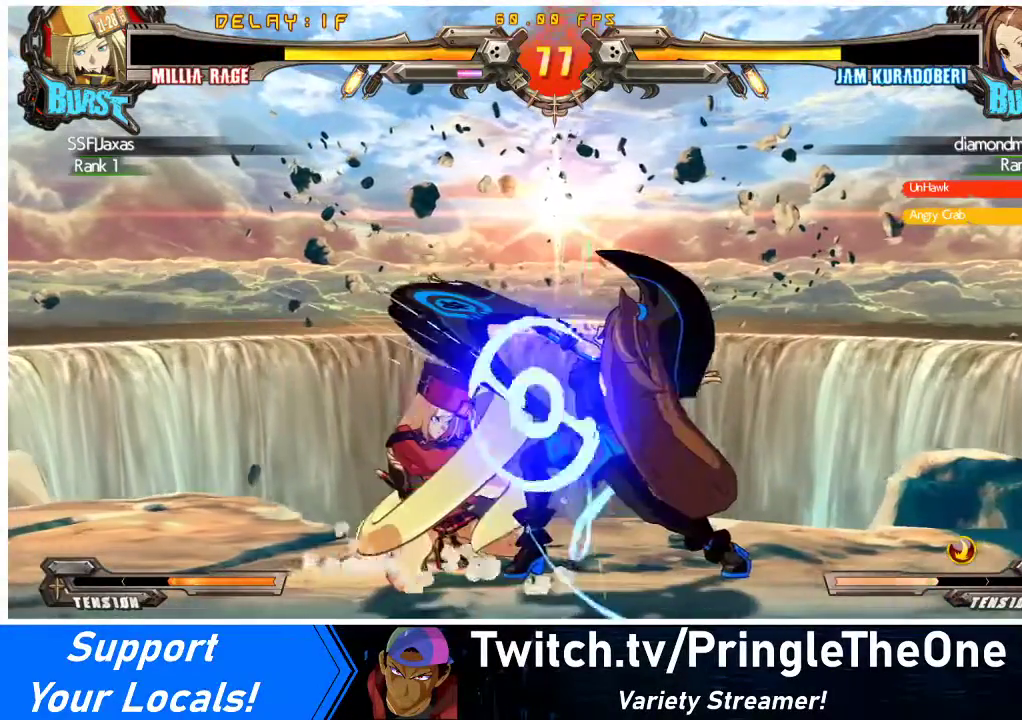
{"buttons": ["DPAD_DOWN", "DPAD_LEFT"], "events": []}
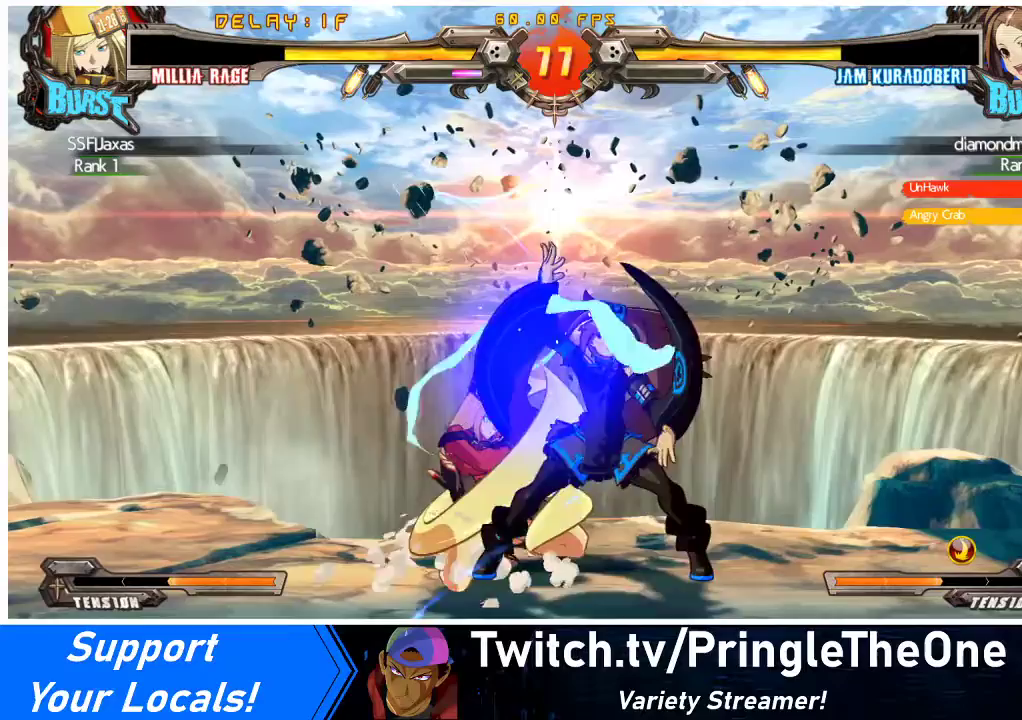
{"buttons": [], "events": [[333, "CROSS", "down"], [433, "DPAD_LEFT", "up"], [467, "CROSS", "up"], [467, "DPAD_DOWN", "up"]]}
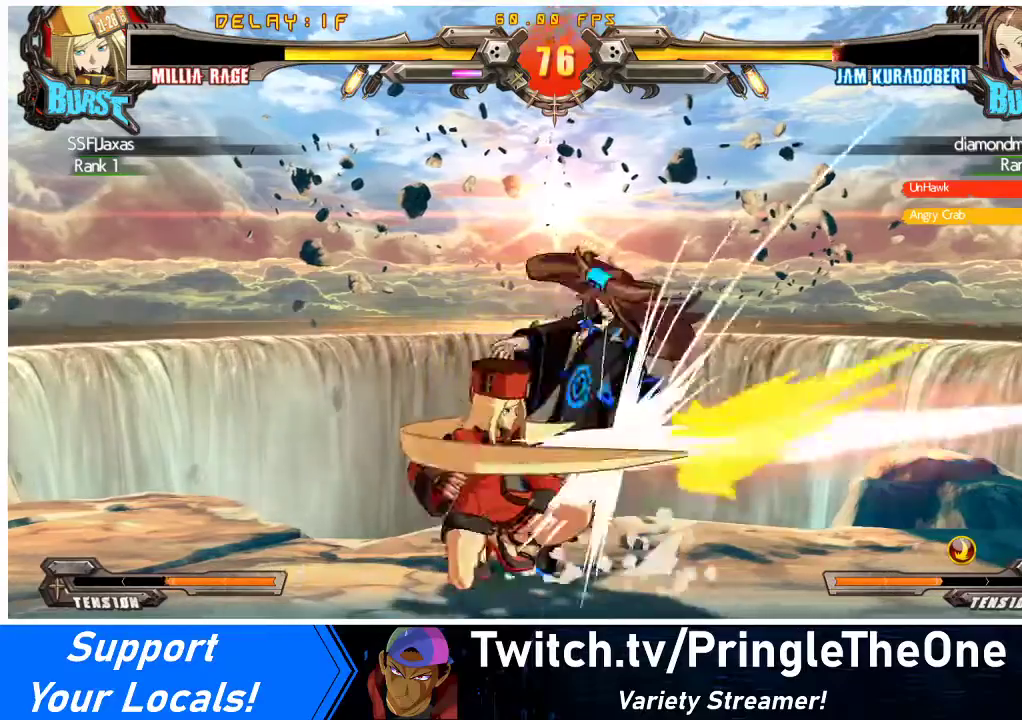
{"buttons": [], "events": [[33, "SQUARE", "down"], [167, "SQUARE", "up"], [267, "TRIANGLE", "down"], [400, "TRIANGLE", "up"]]}
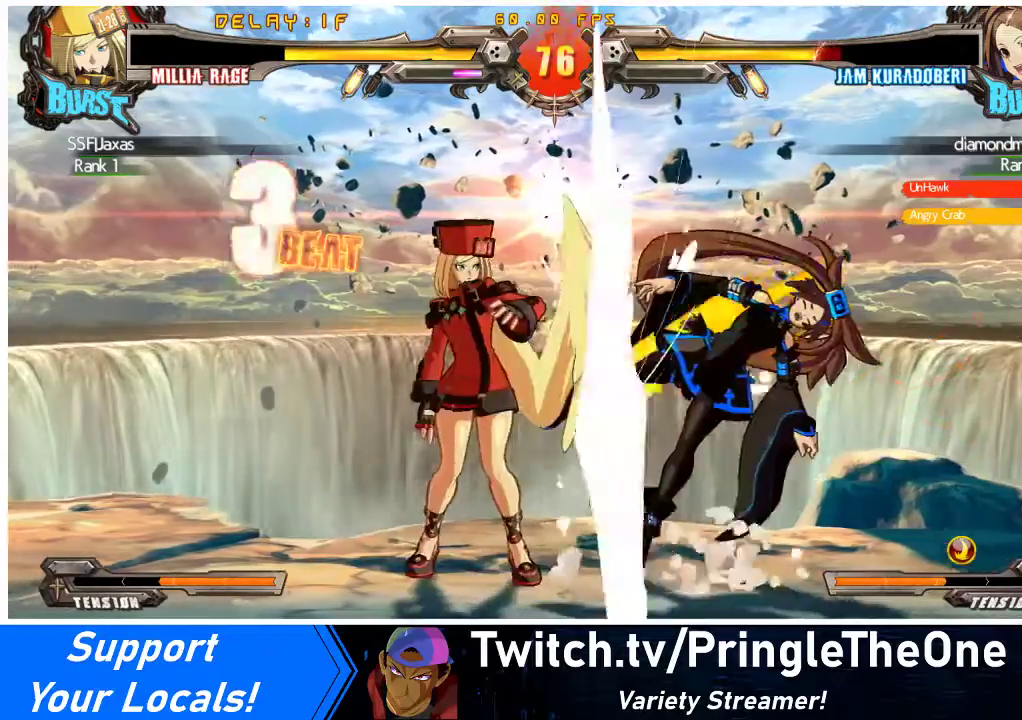
{"buttons": ["SQUARE", "DPAD_LEFT"], "events": [[100, "R1", "down"], [267, "R1", "up"], [333, "DPAD_DOWN", "down"], [400, "DPAD_LEFT", "down"], [433, "DPAD_DOWN", "up"], [467, "SQUARE", "down"]]}
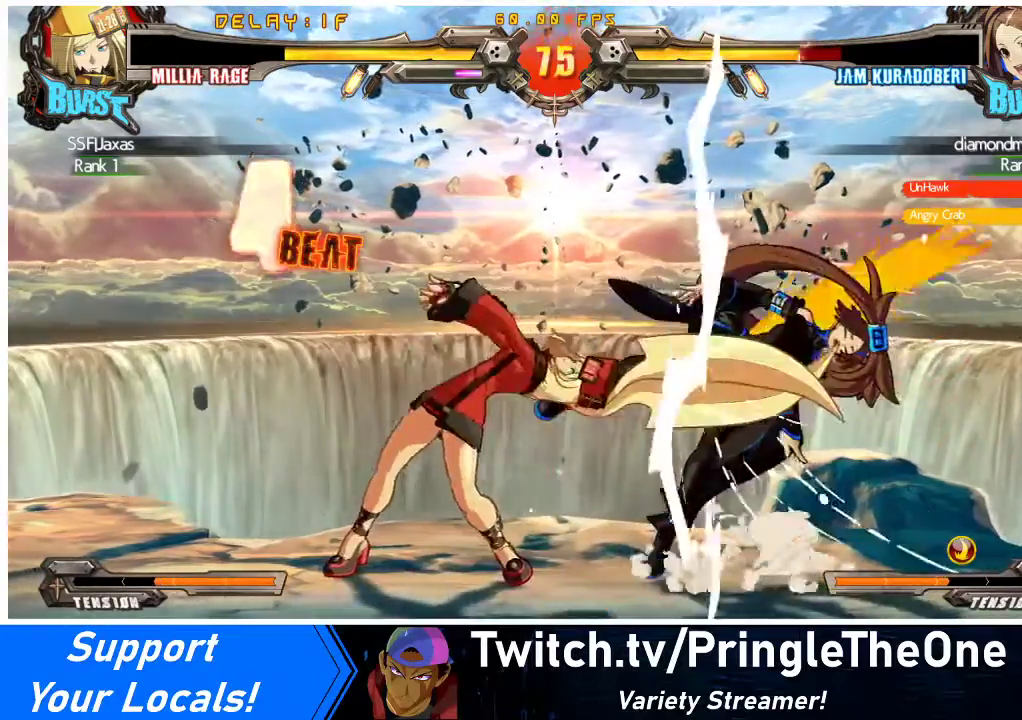
{"buttons": ["TRIANGLE"], "events": [[33, "DPAD_LEFT", "up"], [100, "SQUARE", "up"], [167, "TRIANGLE", "down"], [233, "TRIANGLE", "up"], [300, "TRIANGLE", "down"], [400, "TRIANGLE", "up"], [433, "TRIANGLE", "down"]]}
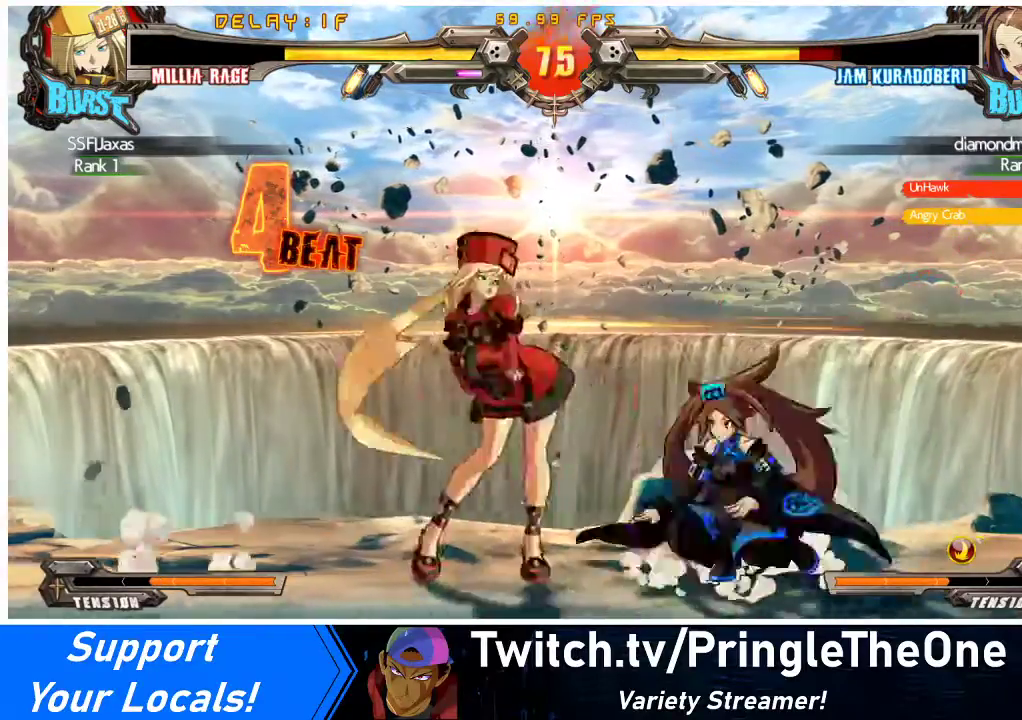
{"buttons": ["DPAD_DOWN", "DPAD_LEFT"], "events": [[33, "TRIANGLE", "up"], [100, "TRIANGLE", "down"], [200, "TRIANGLE", "up"], [267, "TRIANGLE", "down"], [333, "TRIANGLE", "up"], [500, "DPAD_DOWN", "down"], [500, "DPAD_LEFT", "down"]]}
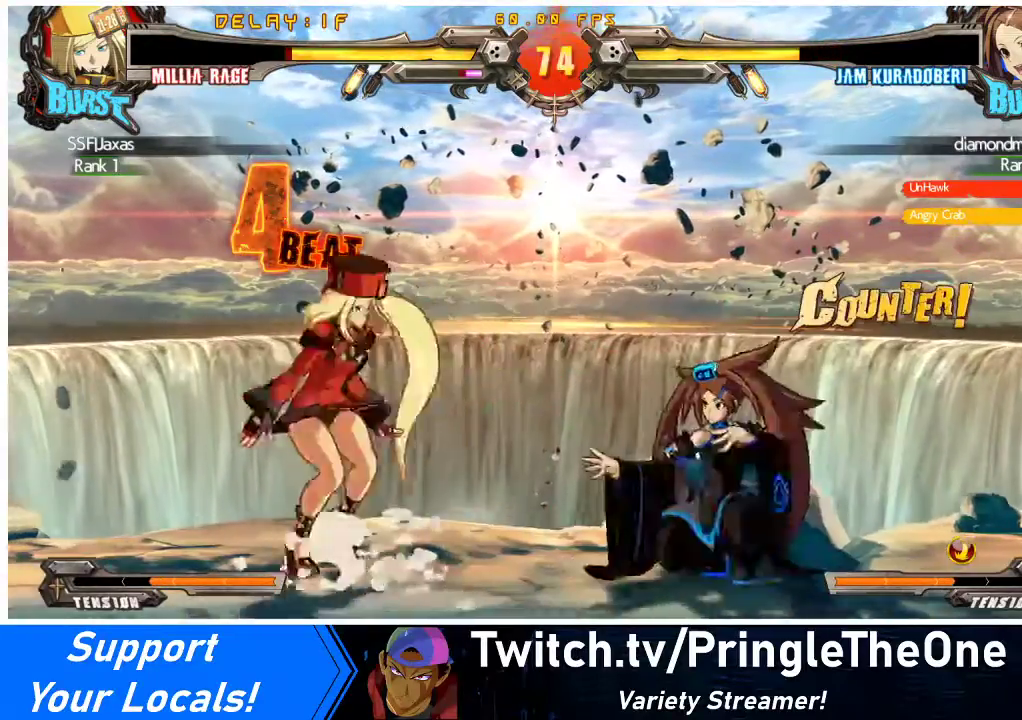
{"buttons": [], "events": [[267, "R2", "down"], [333, "DPAD_LEFT", "up"], [367, "R2", "up"], [467, "DPAD_DOWN", "up"]]}
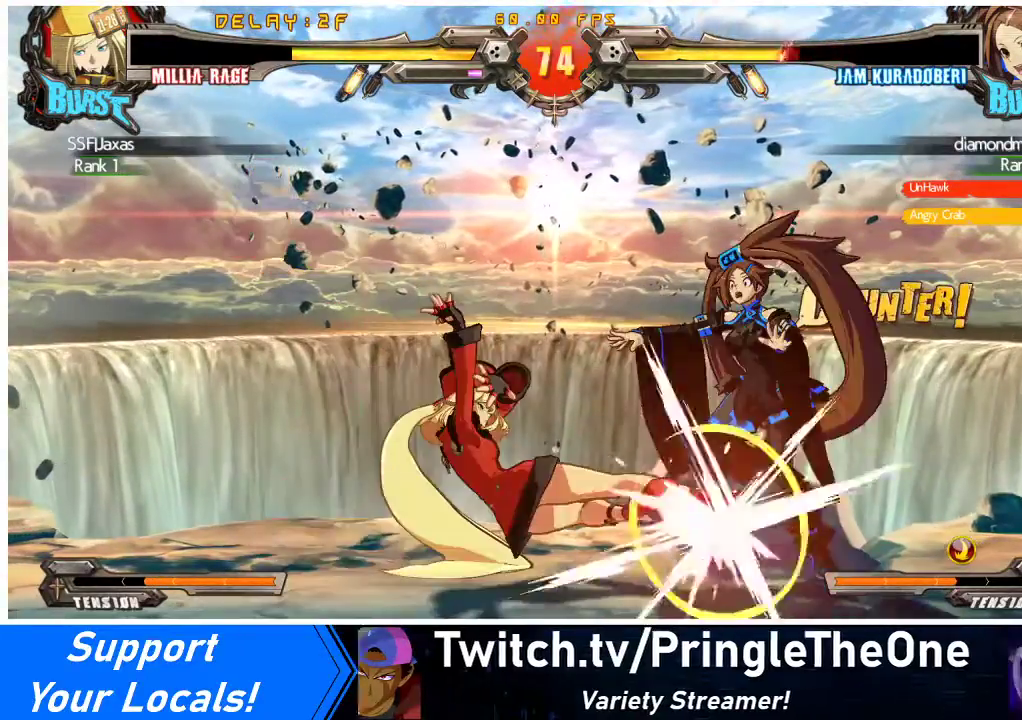
{"buttons": ["DPAD_DOWN", "DPAD_RIGHT"], "events": [[300, "DPAD_RIGHT", "down"], [367, "DPAD_RIGHT", "up"], [433, "DPAD_RIGHT", "down"], [500, "DPAD_DOWN", "down"]]}
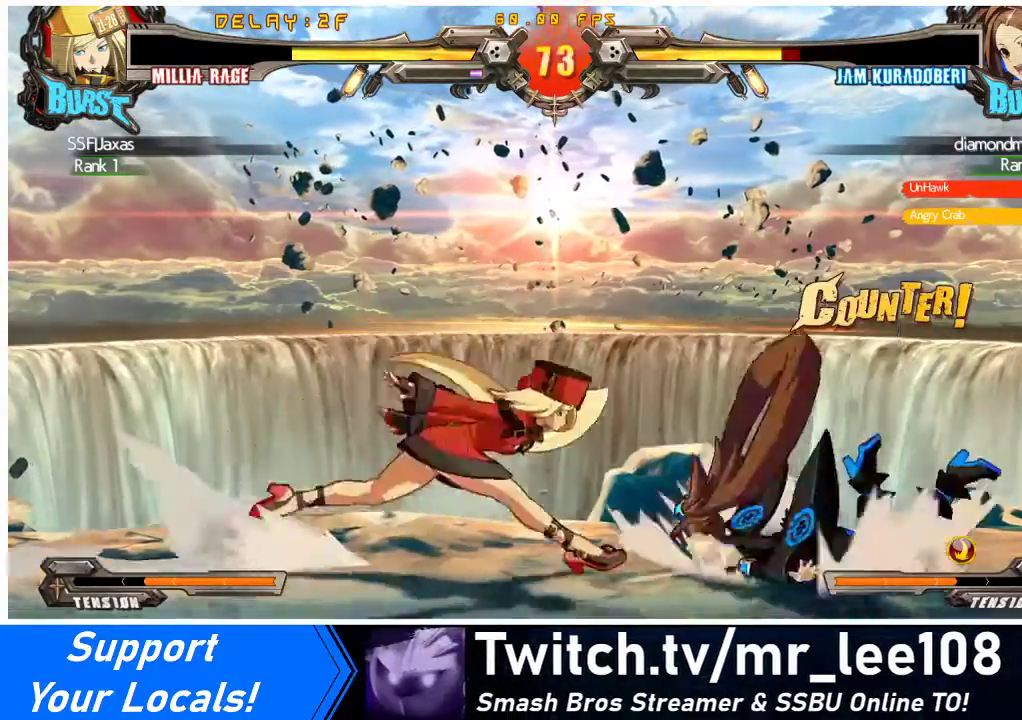
{"buttons": [], "events": [[33, "DPAD_RIGHT", "up"], [67, "DPAD_RIGHT", "down"], [100, "DPAD_DOWN", "up"], [100, "R1", "down"], [133, "DPAD_RIGHT", "up"], [167, "R1", "up"]]}
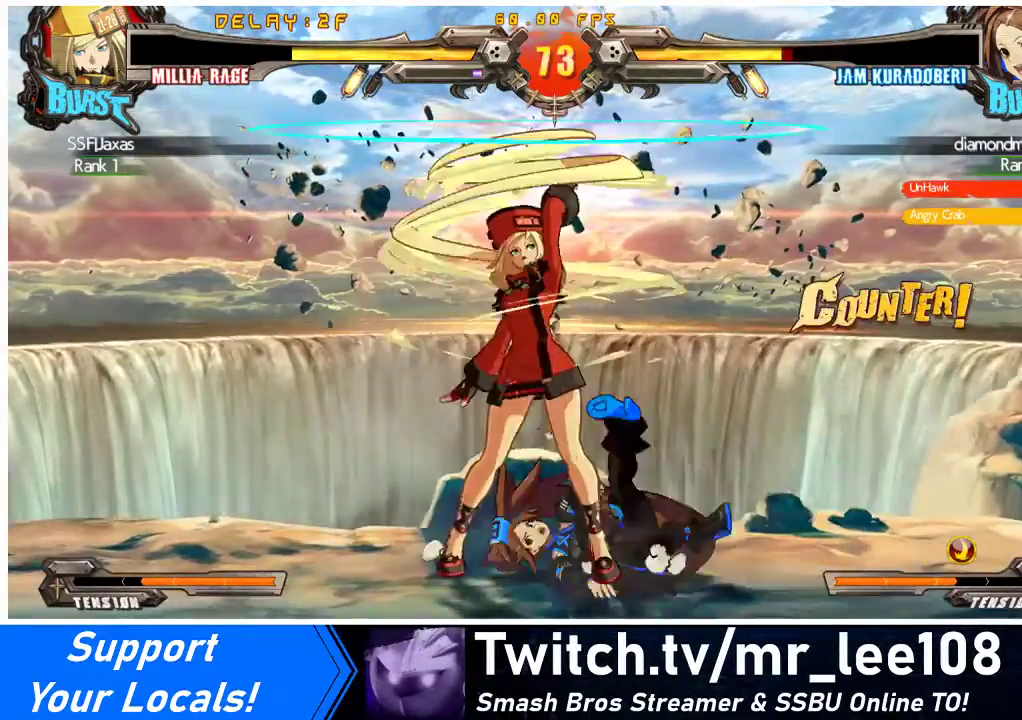
{"buttons": [], "events": [[200, "DPAD_LEFT", "down"], [200, "DPAD_UP", "down"], [233, "DPAD_LEFT", "up"], [267, "DPAD_UP", "up"], [300, "DPAD_LEFT", "down"], [400, "DPAD_LEFT", "up"]]}
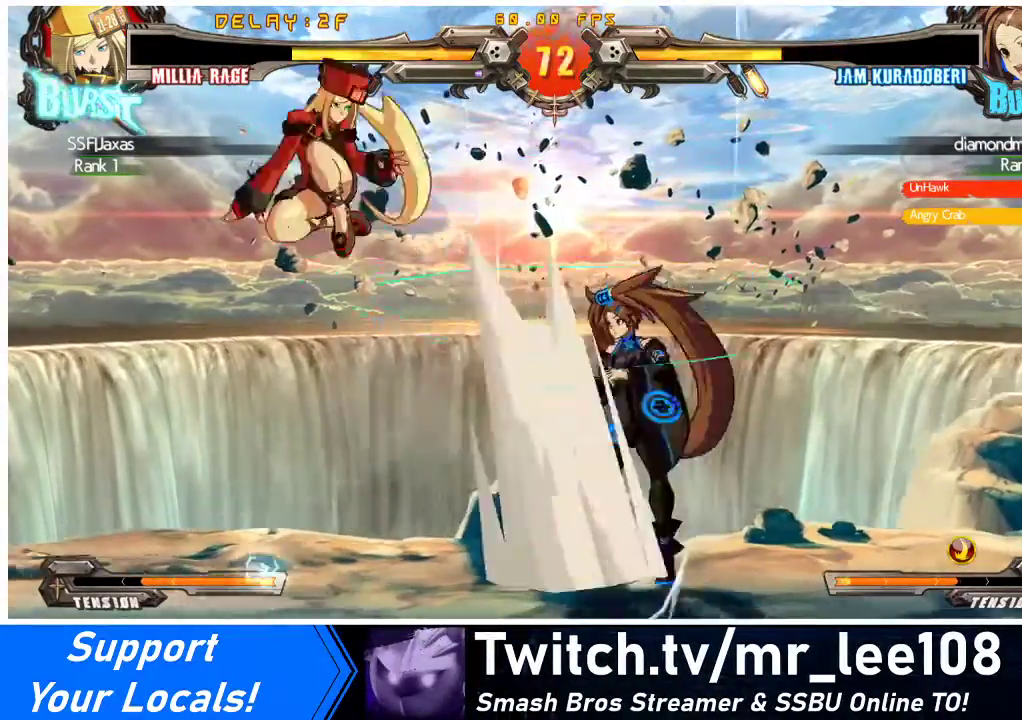
{"buttons": [], "events": [[33, "DPAD_RIGHT", "down"], [133, "DPAD_RIGHT", "up"], [167, "DPAD_RIGHT", "down"], [267, "DPAD_RIGHT", "up"], [300, "R1", "down"], [400, "R1", "up"]]}
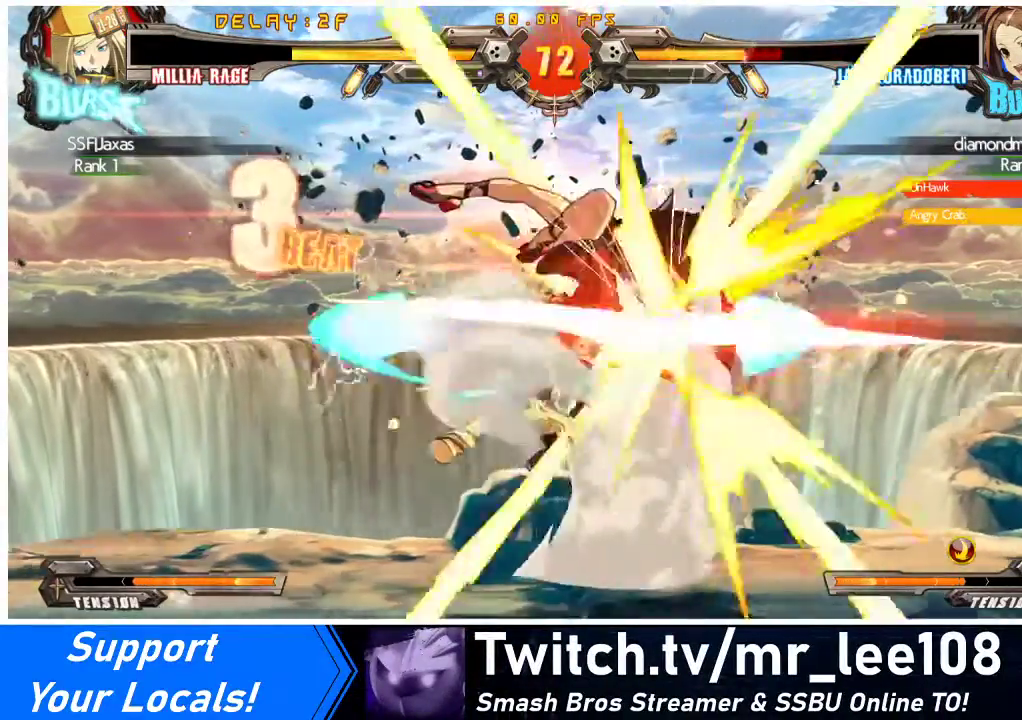
{"buttons": ["R1", "DPAD_UP", "DPAD_RIGHT"], "events": [[133, "DPAD_RIGHT", "down"], [267, "DPAD_DOWN", "down"], [400, "R1", "down"], [433, "DPAD_DOWN", "up"], [500, "DPAD_UP", "down"]]}
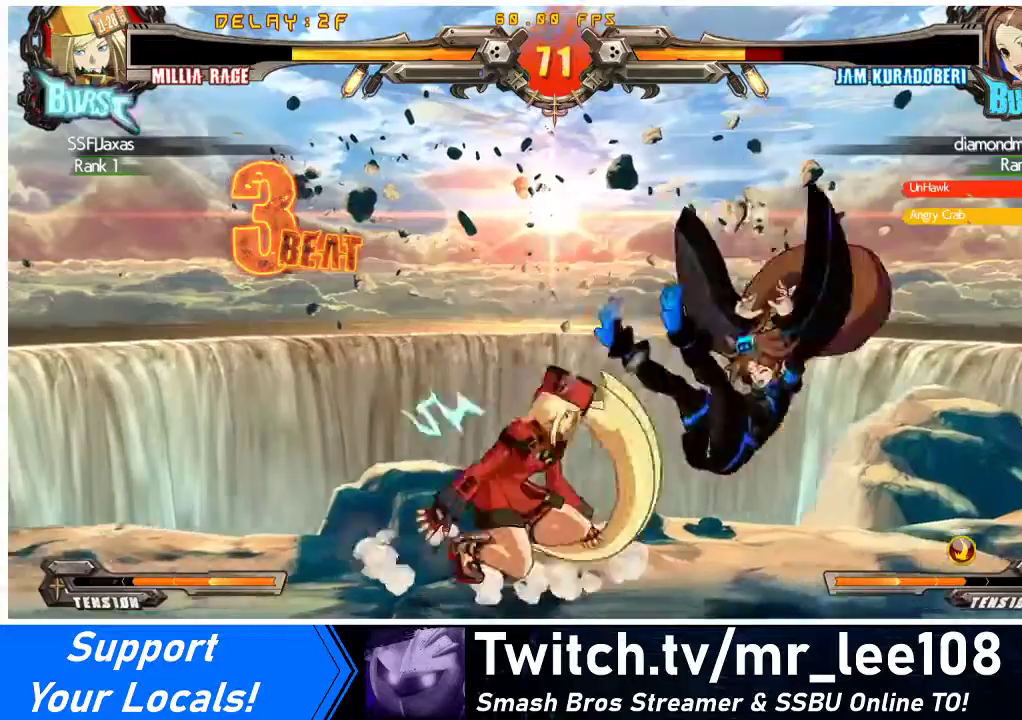
{"buttons": [], "events": [[33, "R1", "up"], [200, "DPAD_UP", "up"], [333, "DPAD_RIGHT", "up"], [333, "R1", "down"], [400, "R1", "up"]]}
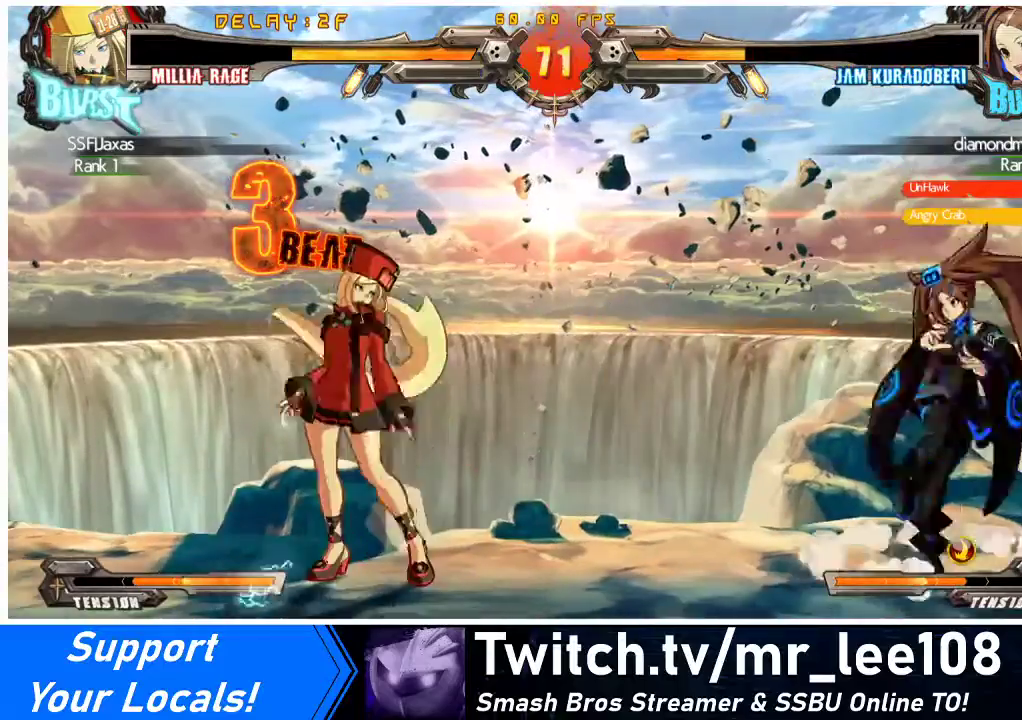
{"buttons": [], "events": [[100, "DPAD_LEFT", "down"], [200, "DPAD_LEFT", "up"], [233, "DPAD_LEFT", "down"], [433, "DPAD_LEFT", "up"]]}
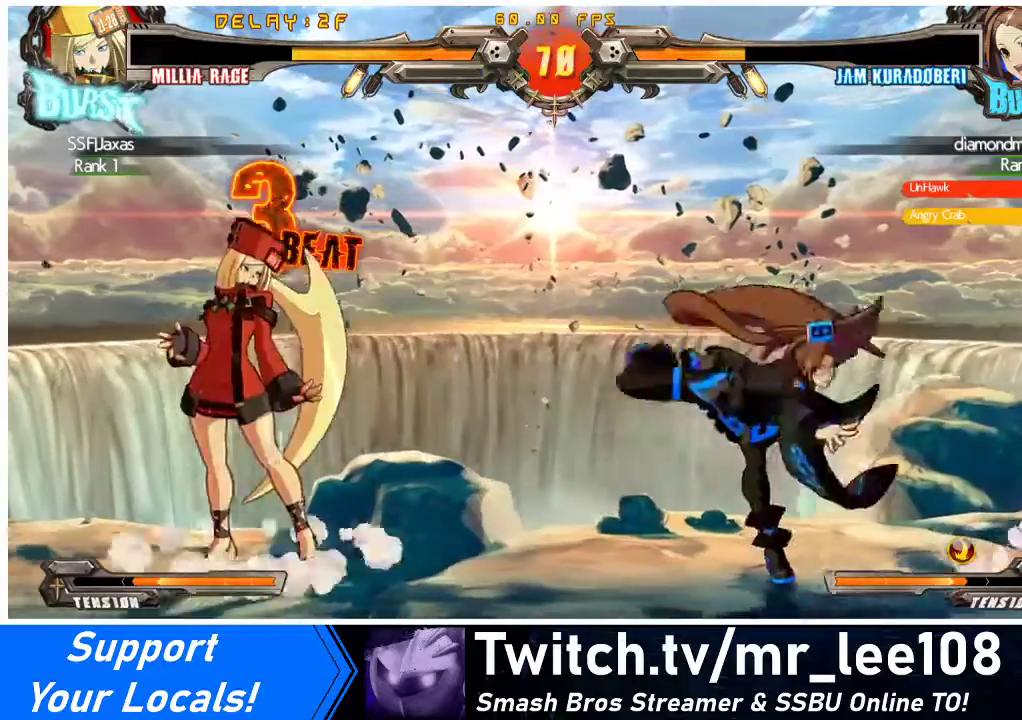
{"buttons": ["R2"], "events": [[33, "DPAD_RIGHT", "down"], [133, "DPAD_RIGHT", "up"], [167, "DPAD_RIGHT", "down"], [267, "DPAD_DOWN", "down"], [333, "R2", "down"], [400, "R2", "up"], [500, "DPAD_DOWN", "up"], [500, "DPAD_RIGHT", "up"], [500, "R2", "down"]]}
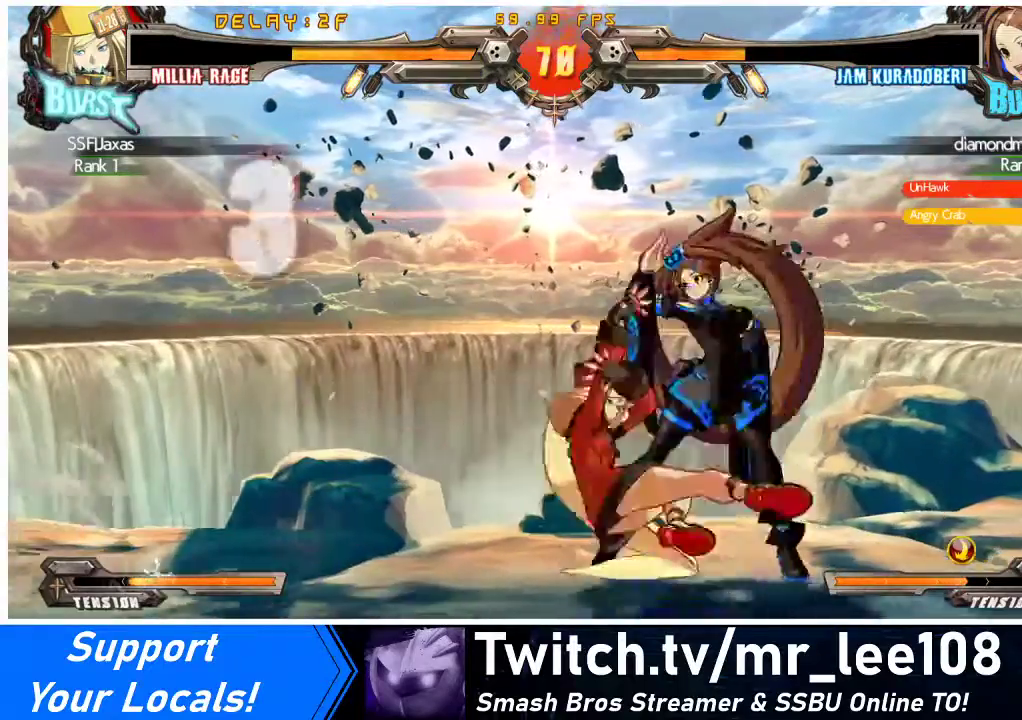
{"buttons": ["DPAD_LEFT"], "events": [[33, "R2", "up"], [500, "DPAD_LEFT", "down"]]}
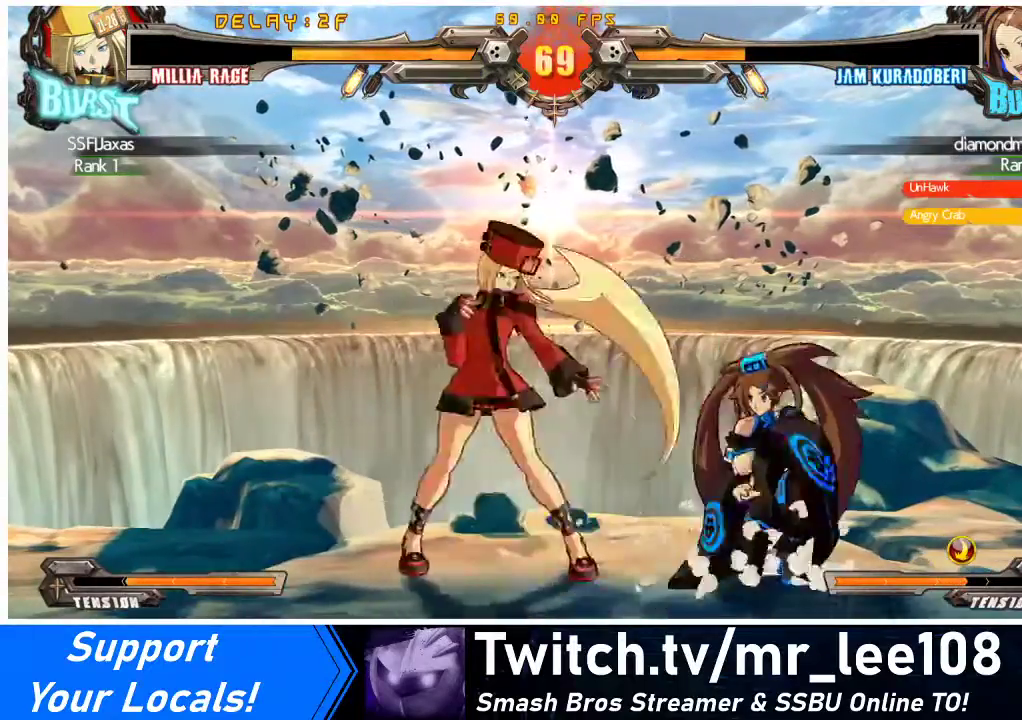
{"buttons": ["DPAD_DOWN", "DPAD_LEFT"], "events": [[67, "DPAD_DOWN", "down"]]}
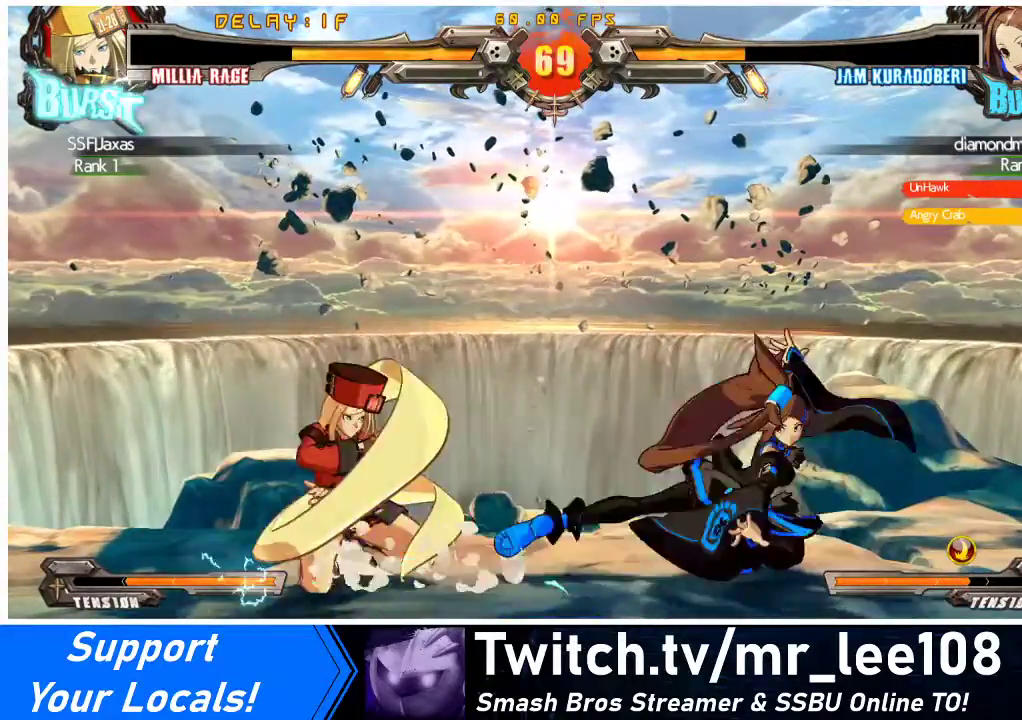
{"buttons": ["R1"], "events": [[33, "DPAD_DOWN", "up"], [67, "DPAD_LEFT", "up"], [133, "TRIANGLE", "down"], [233, "TRIANGLE", "up"], [400, "R1", "down"]]}
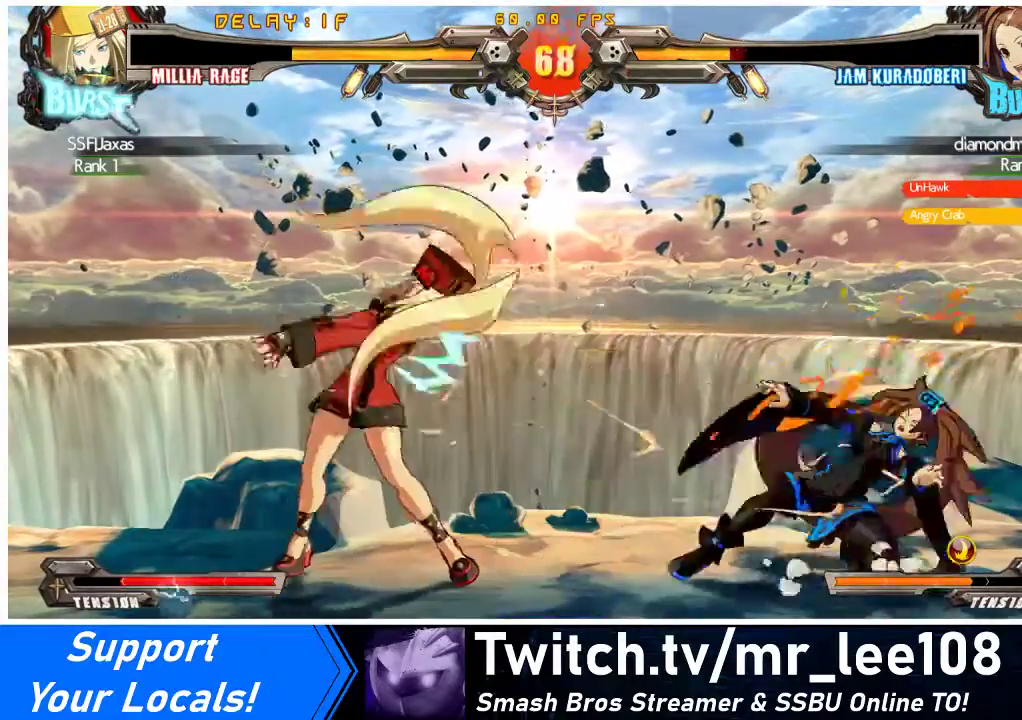
{"buttons": [], "events": [[33, "R1", "up"], [67, "DPAD_DOWN", "down"], [133, "DPAD_LEFT", "down"], [167, "DPAD_DOWN", "up"], [200, "SQUARE", "down"], [233, "DPAD_LEFT", "up"], [300, "SQUARE", "up"], [400, "R1", "down"], [467, "R1", "up"]]}